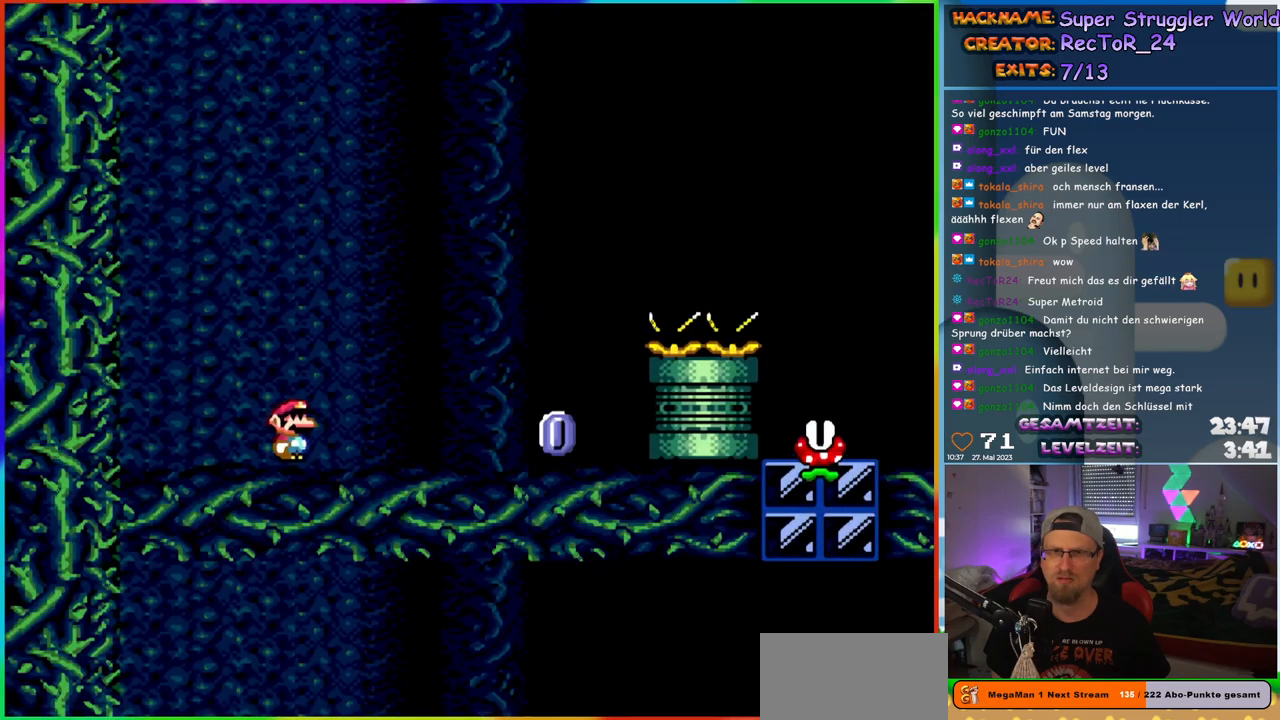
Gameplay with a controller (Nintendo layout); each line is a JSON object with the inputs held at the frame after it. "events" lists button and stick changes between this image and that frame as [ms after this image, input, new state], when the widget could be followed in between. Not read: L1 L3 R3.
{"buttons": ["A", "X", "DPAD_RIGHT"], "events": [[300, "Y", "up"], [317, "X", "down"], [500, "A", "down"]]}
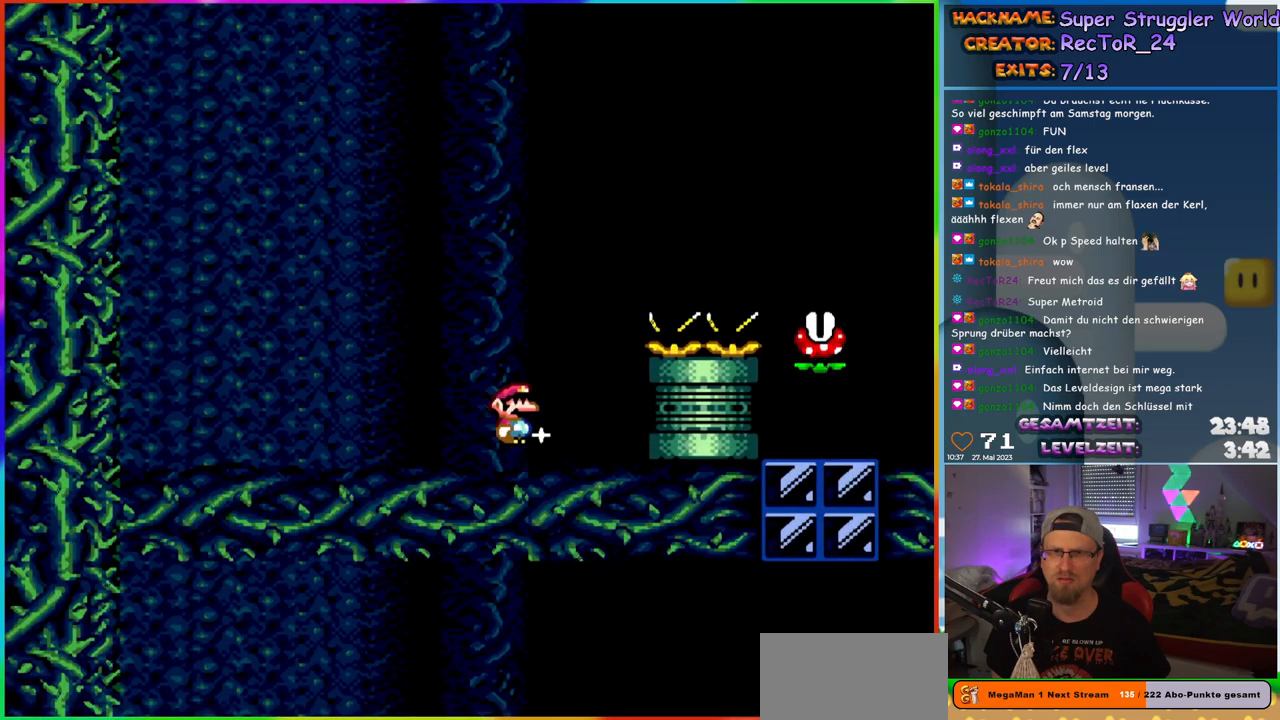
{"buttons": ["A", "X", "DPAD_RIGHT"], "events": []}
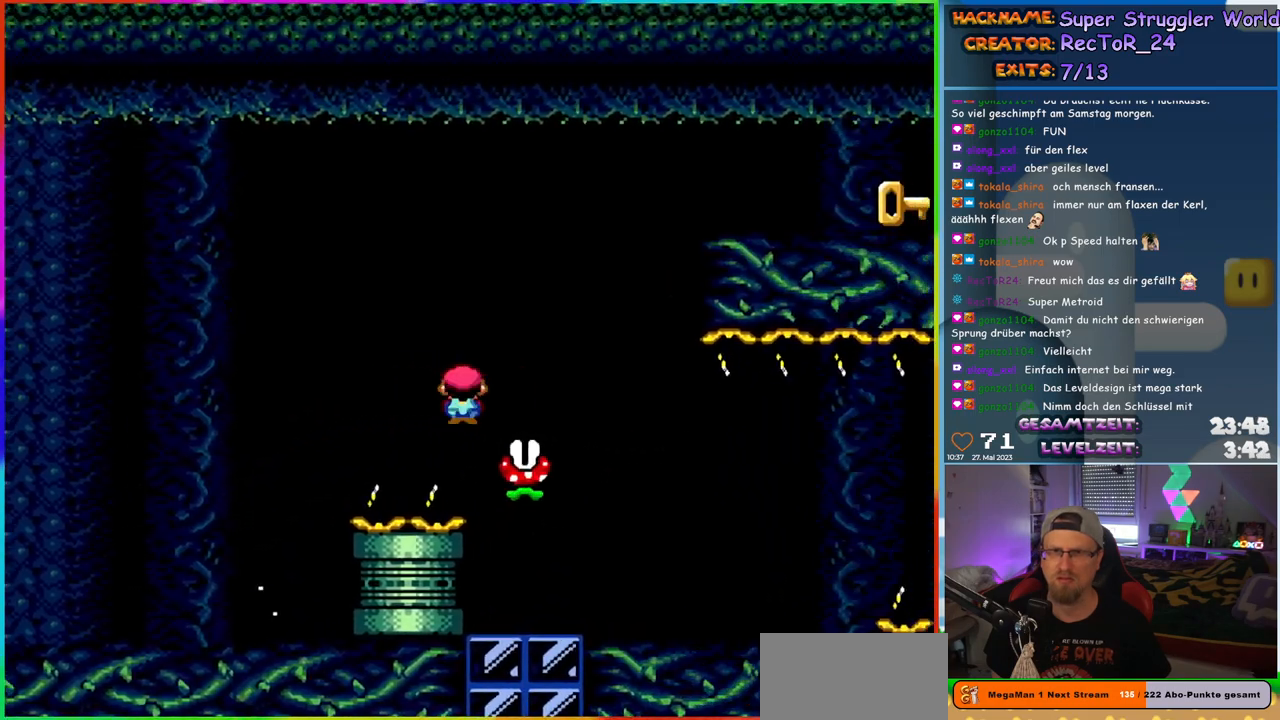
{"buttons": ["X", "DPAD_RIGHT"], "events": [[467, "A", "up"]]}
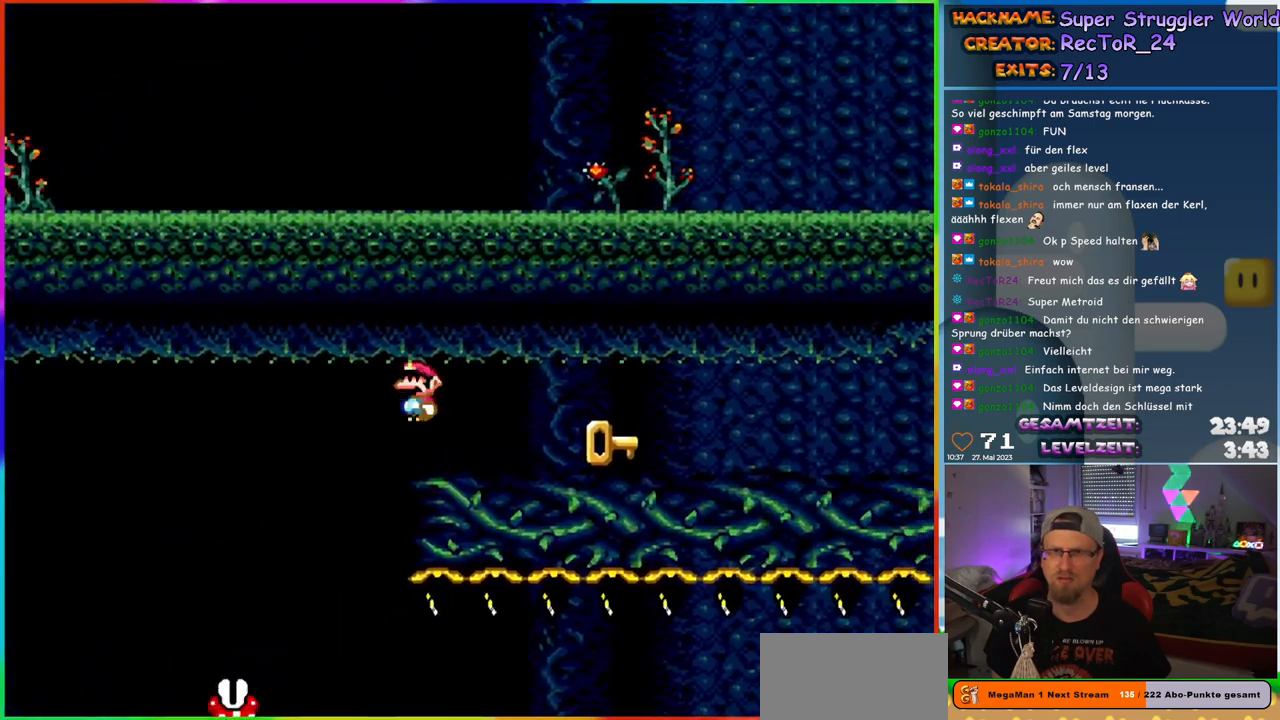
{"buttons": ["Y", "DPAD_LEFT"], "events": [[67, "X", "up"], [67, "Y", "down"], [283, "DPAD_RIGHT", "up"], [300, "DPAD_UP", "down"], [317, "DPAD_LEFT", "down"], [317, "DPAD_UP", "up"]]}
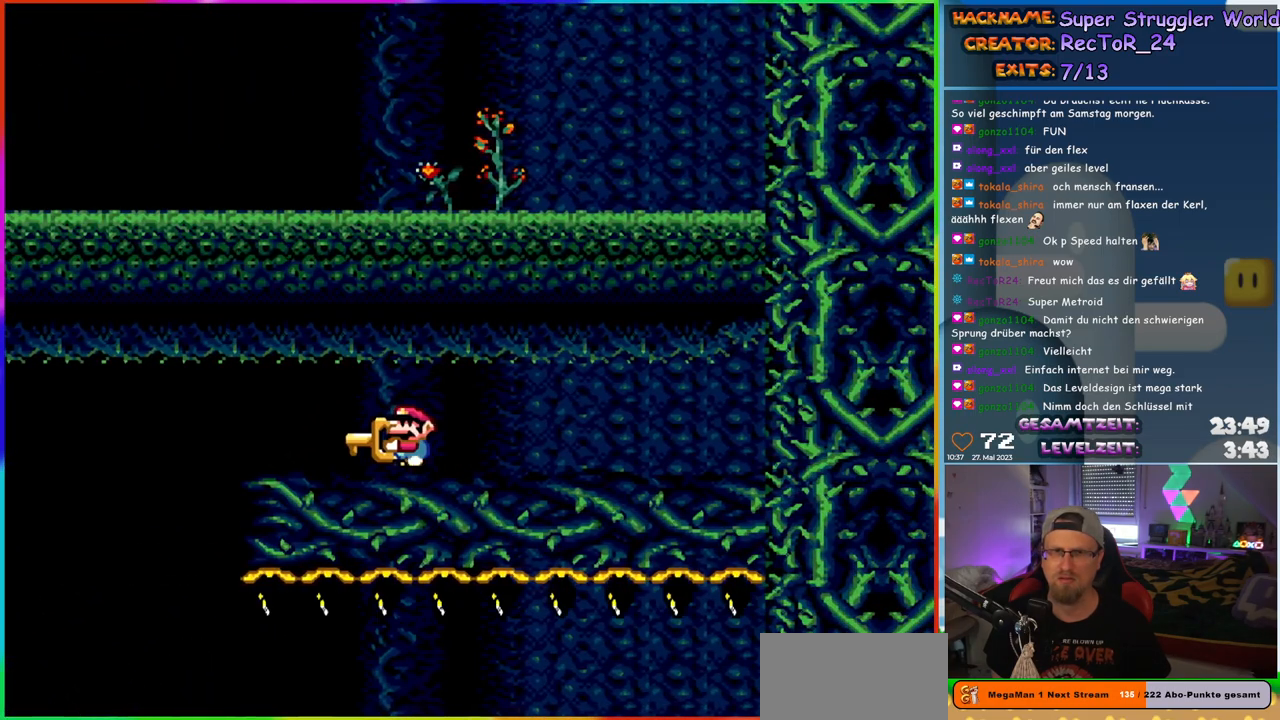
{"buttons": ["Y", "DPAD_LEFT"], "events": []}
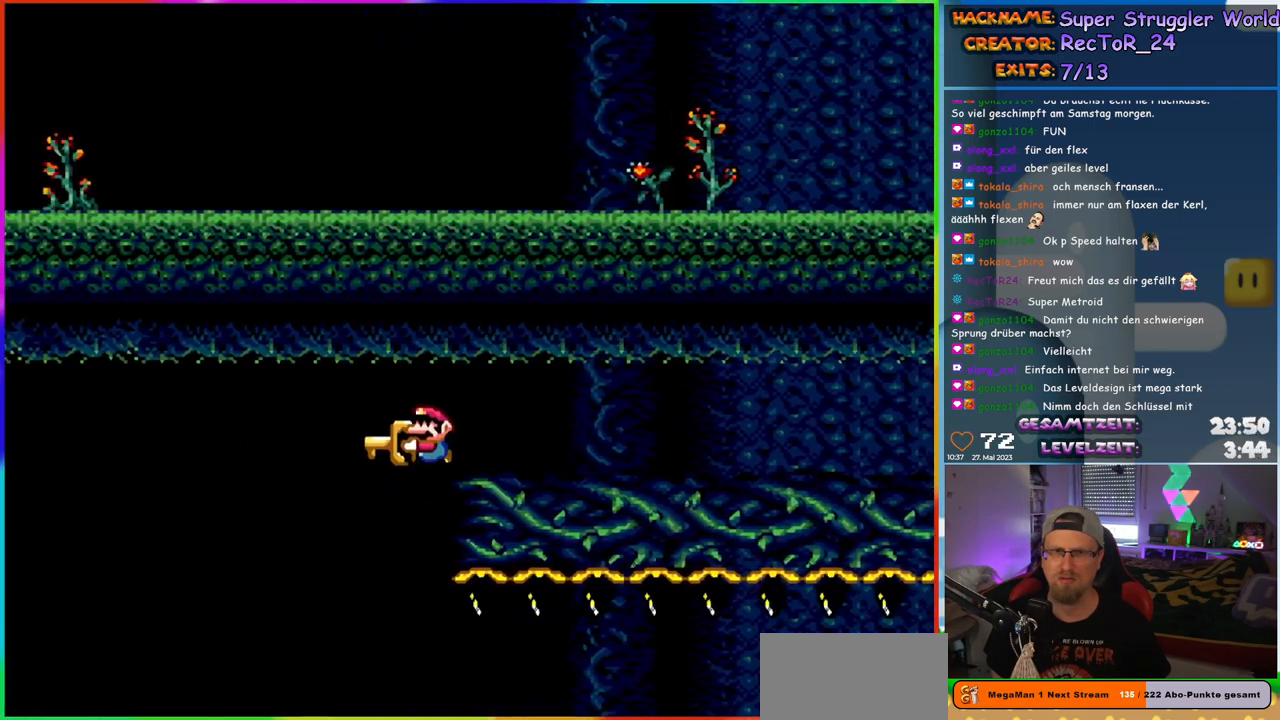
{"buttons": ["Y", "DPAD_RIGHT"], "events": [[17, "DPAD_LEFT", "up"], [17, "DPAD_UP", "down"], [50, "DPAD_RIGHT", "down"], [50, "DPAD_UP", "up"]]}
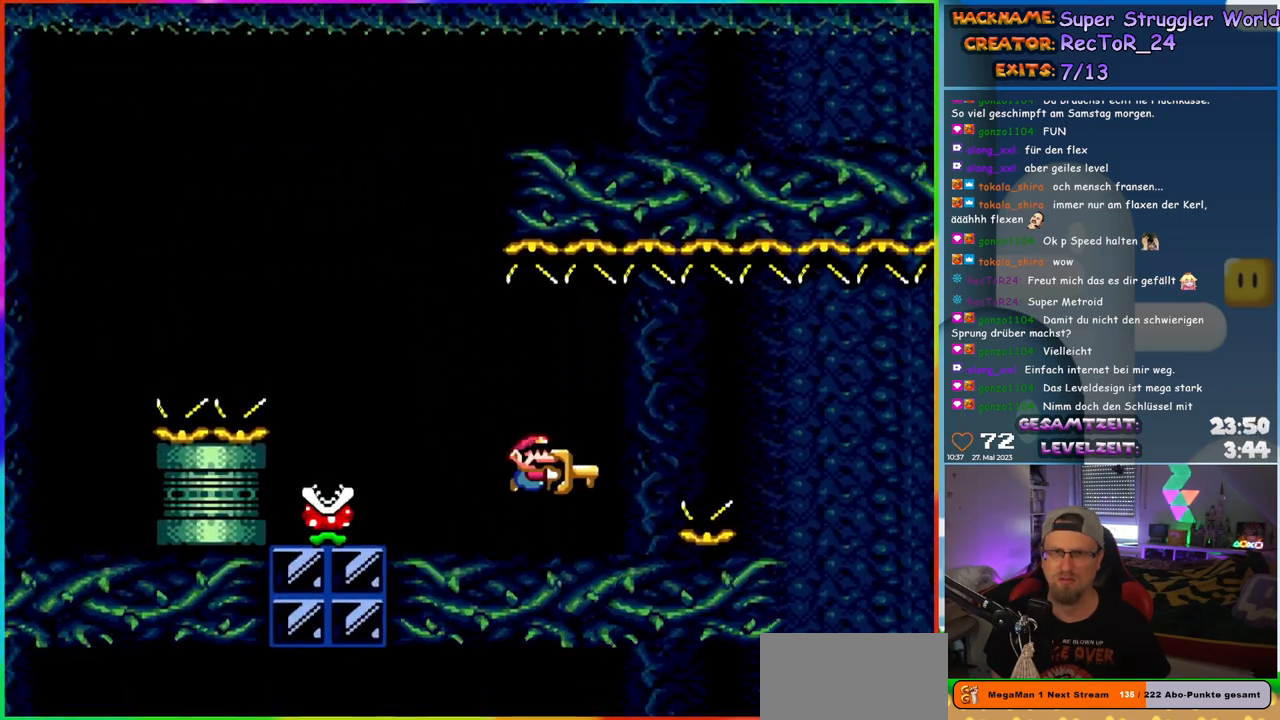
{"buttons": ["Y", "DPAD_RIGHT"], "events": [[167, "B", "down"], [233, "B", "up"]]}
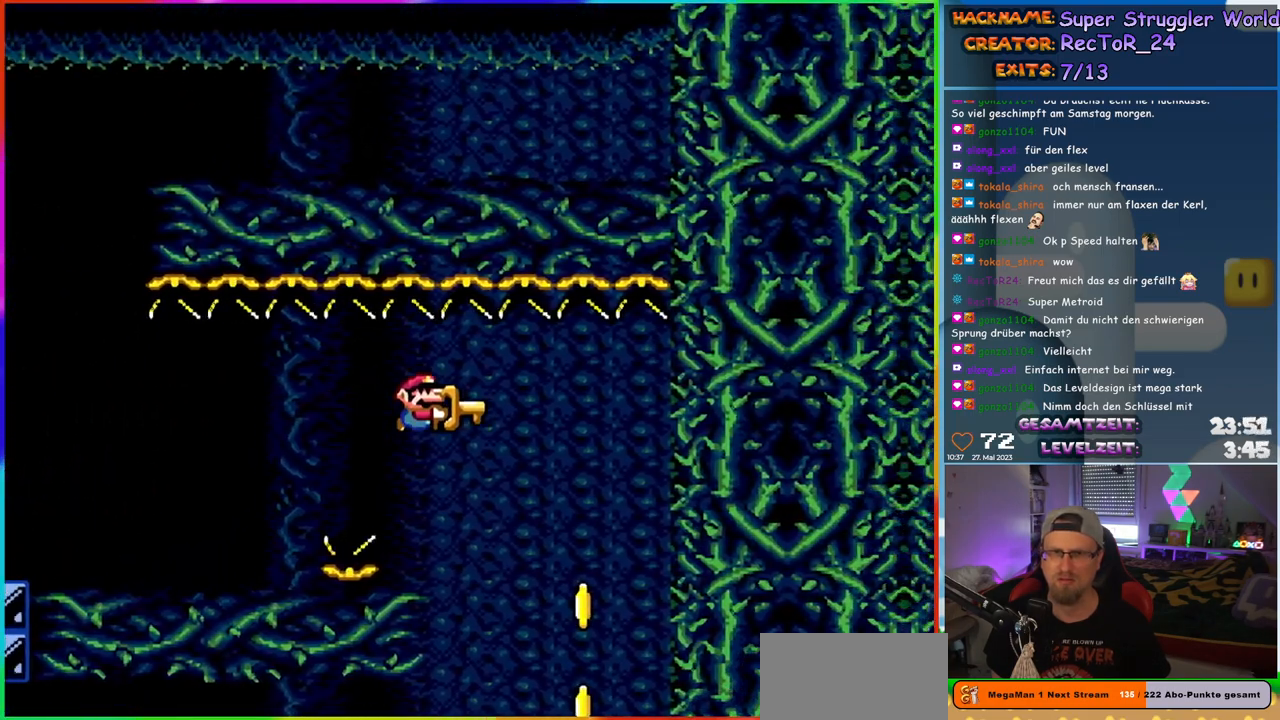
{"buttons": ["Y"], "events": [[283, "DPAD_RIGHT", "up"], [283, "DPAD_UP", "down"], [300, "DPAD_LEFT", "down"], [300, "DPAD_UP", "up"], [433, "DPAD_LEFT", "up"]]}
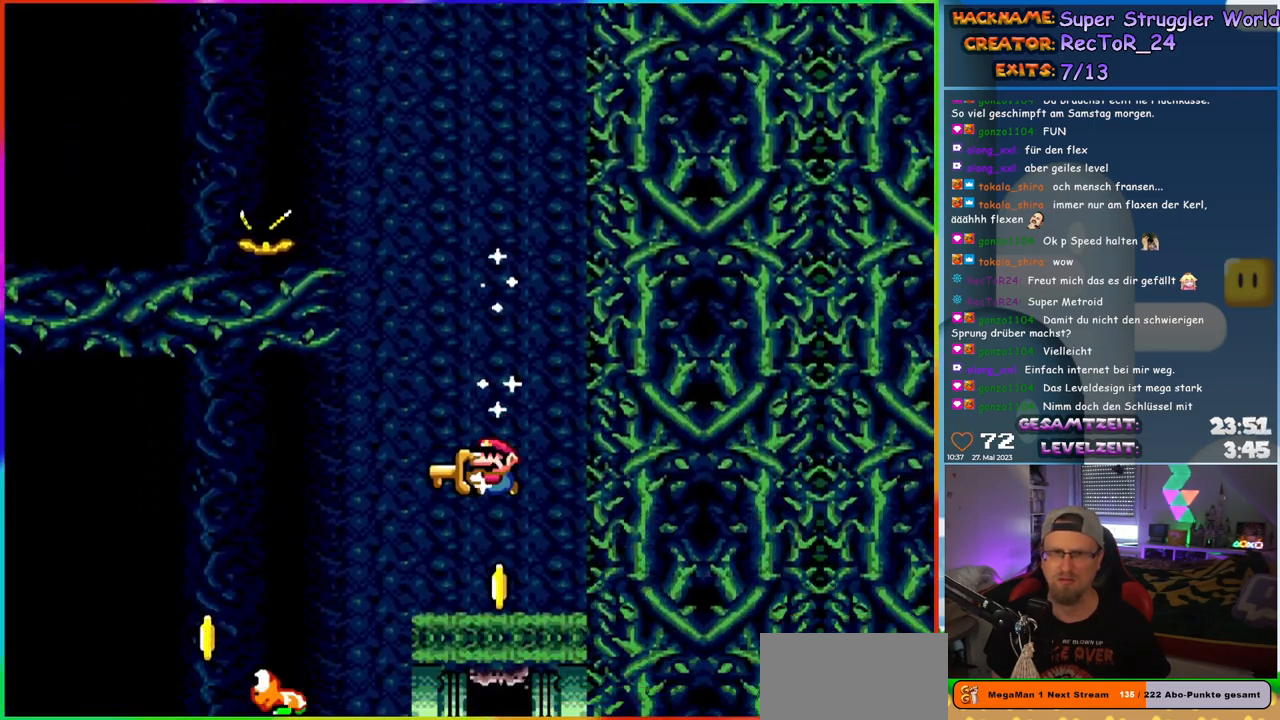
{"buttons": ["B", "Y", "DPAD_LEFT"], "events": [[317, "DPAD_LEFT", "down"], [450, "B", "down"]]}
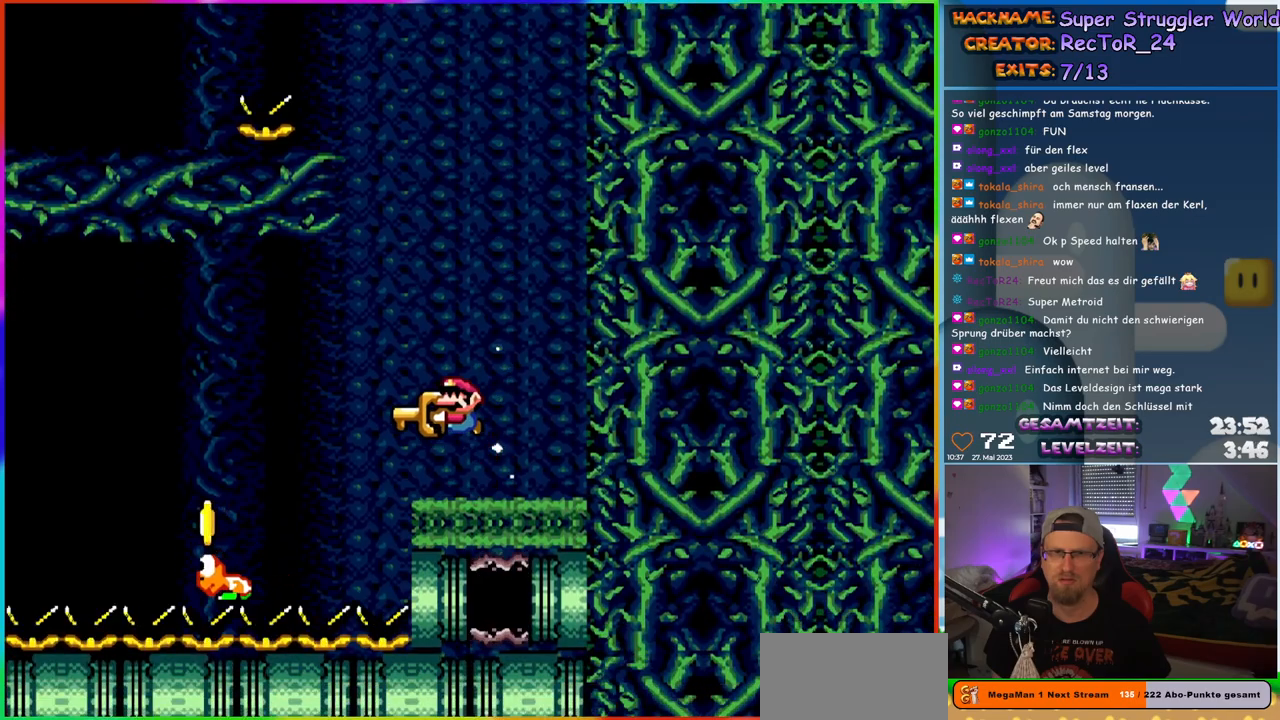
{"buttons": ["B", "Y", "DPAD_LEFT"], "events": [[17, "B", "up"], [383, "B", "down"]]}
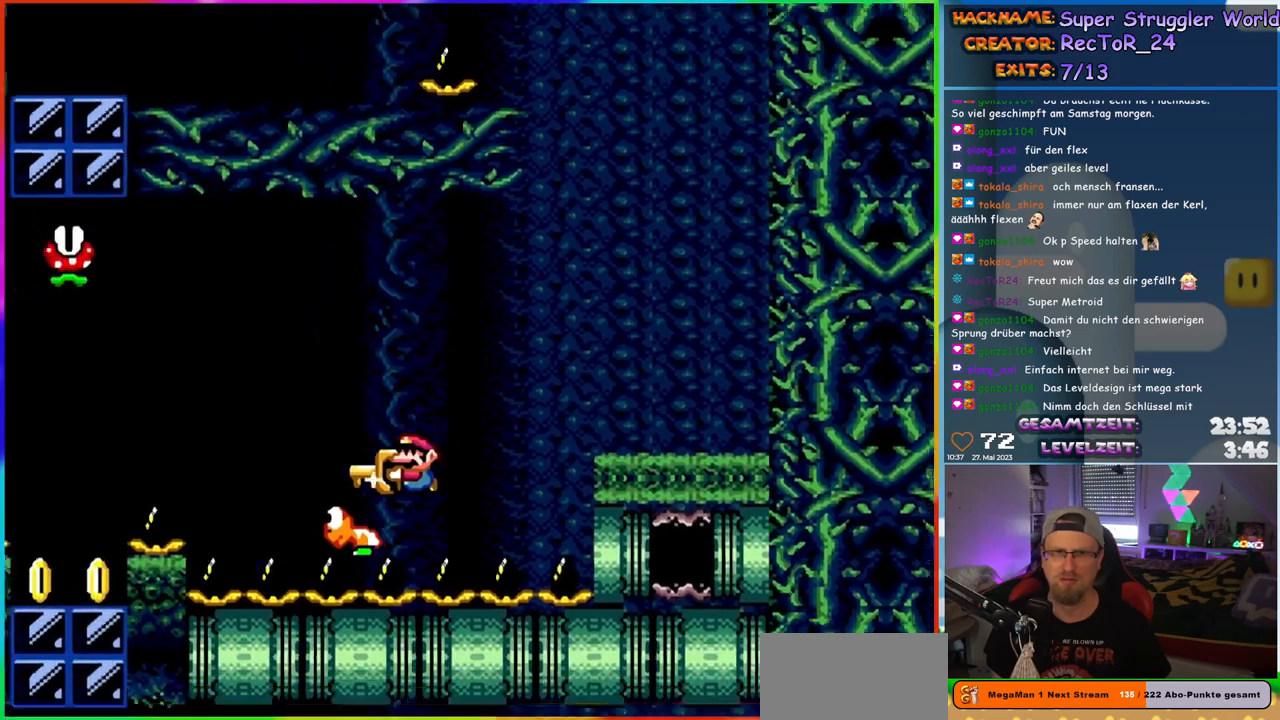
{"buttons": ["Y", "DPAD_LEFT"], "events": [[200, "B", "up"], [333, "B", "down"], [400, "B", "up"]]}
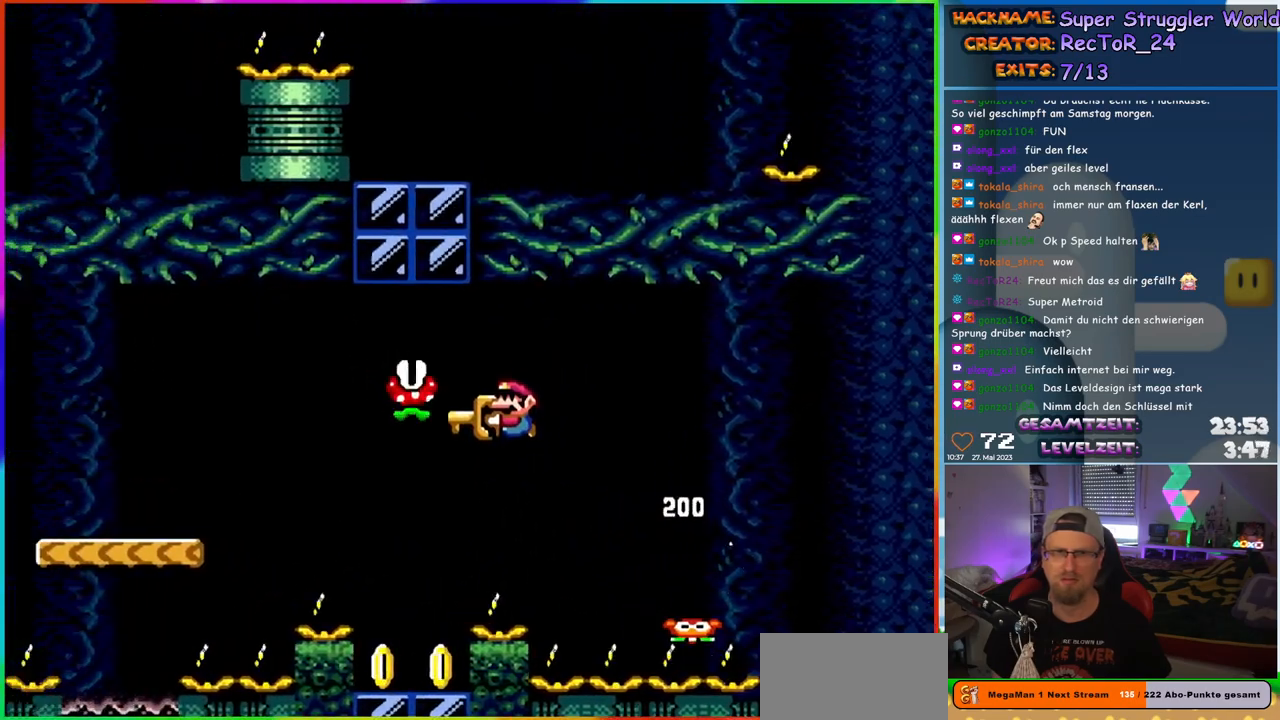
{"buttons": ["B", "Y", "DPAD_LEFT"], "events": [[117, "DPAD_UP", "down"], [133, "DPAD_LEFT", "up"], [150, "DPAD_RIGHT", "down"], [150, "DPAD_UP", "up"], [267, "DPAD_RIGHT", "up"], [267, "DPAD_UP", "down"], [283, "DPAD_LEFT", "down"], [283, "DPAD_UP", "up"], [383, "B", "down"]]}
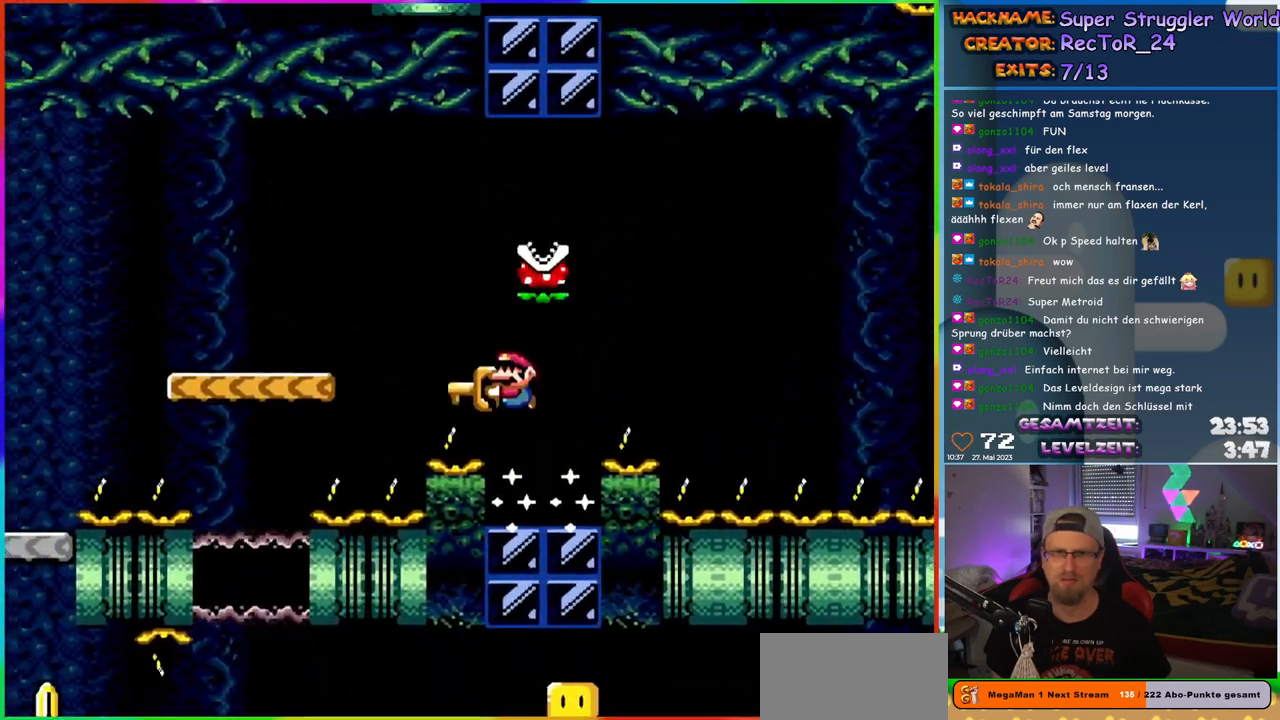
{"buttons": ["Y", "DPAD_LEFT"], "events": [[400, "B", "up"]]}
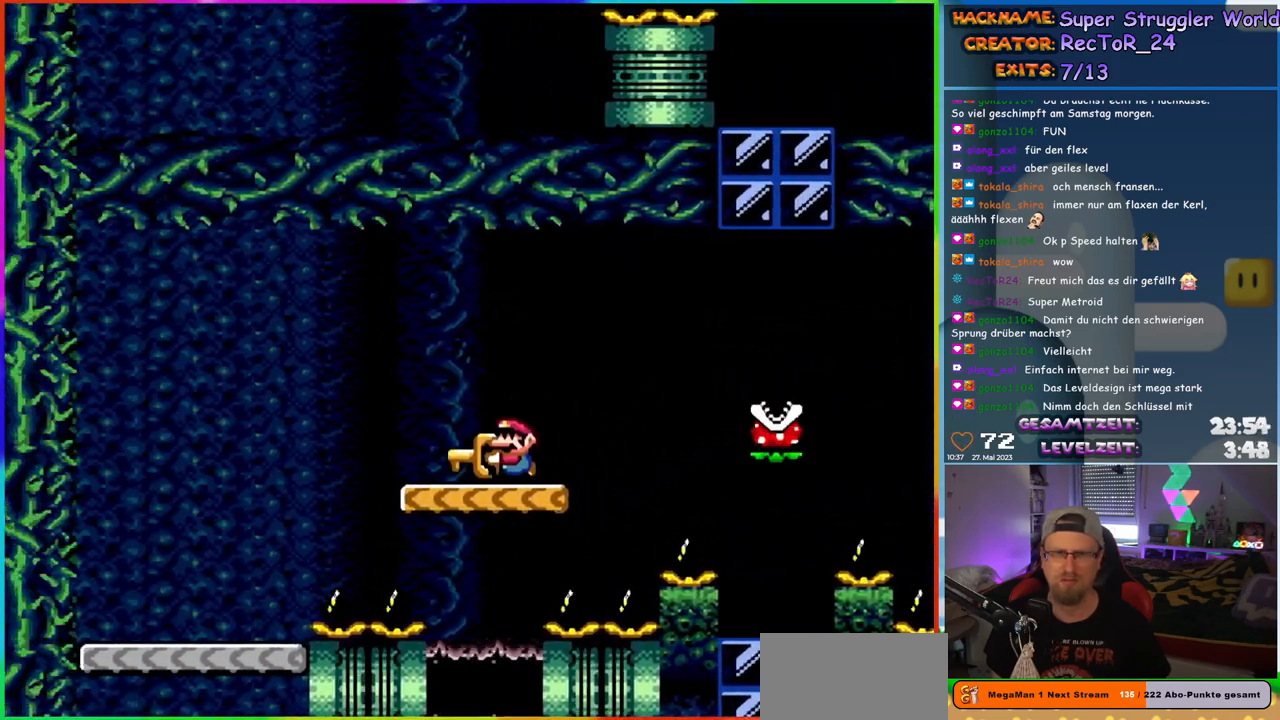
{"buttons": ["Y", "DPAD_LEFT"], "events": [[67, "B", "down"], [150, "B", "up"]]}
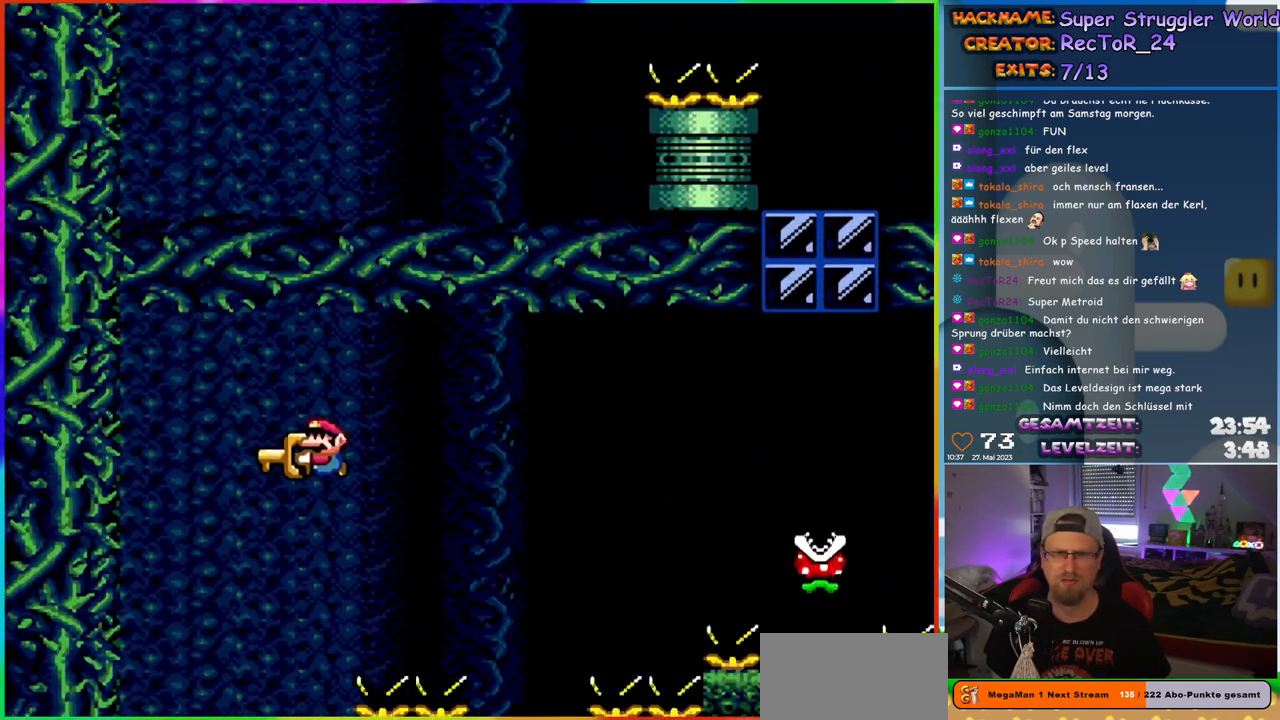
{"buttons": ["Y"], "events": [[33, "DPAD_LEFT", "up"], [67, "DPAD_UP", "down"], [100, "DPAD_RIGHT", "down"], [100, "DPAD_UP", "up"], [233, "DPAD_RIGHT", "up"]]}
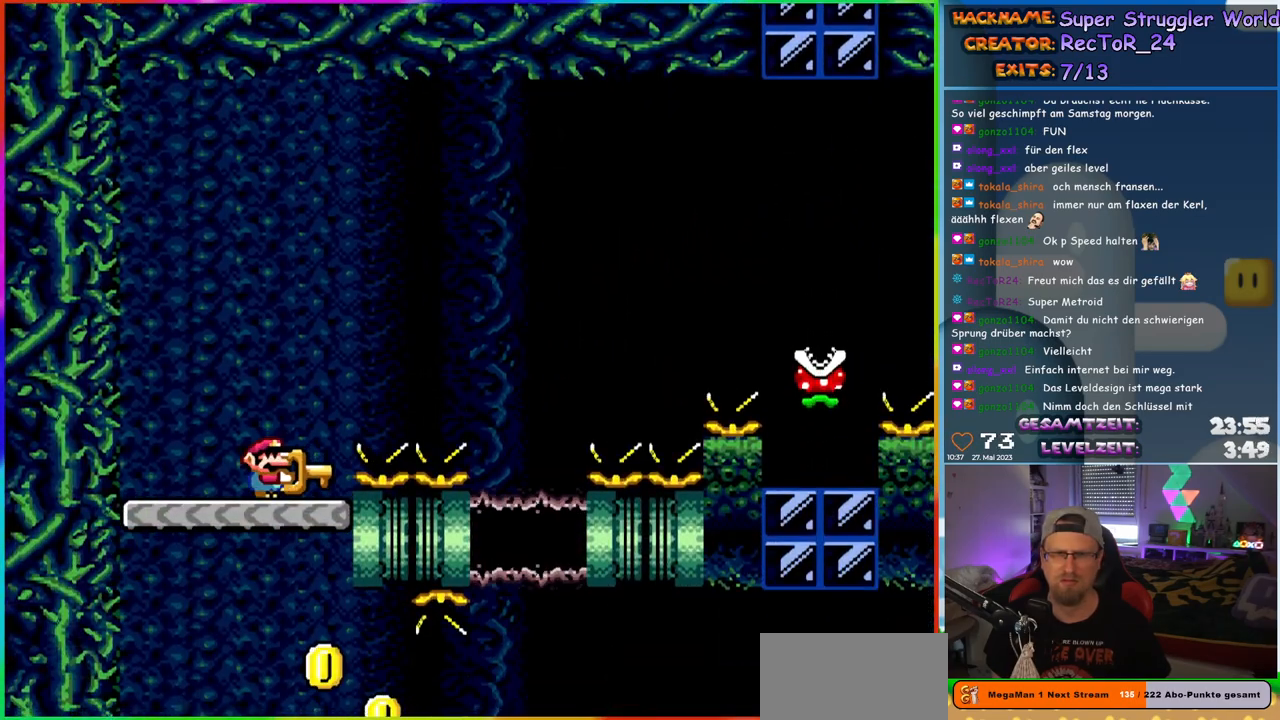
{"buttons": ["Y", "DPAD_RIGHT"], "events": [[333, "DPAD_RIGHT", "down"]]}
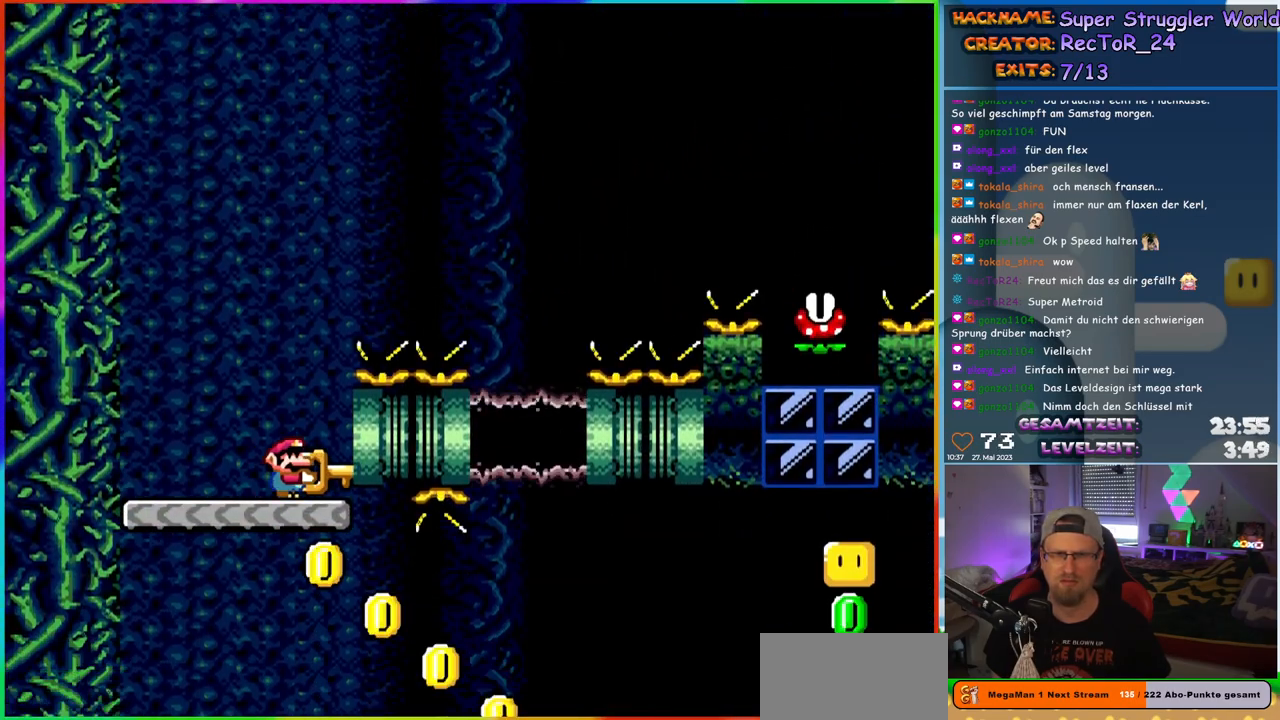
{"buttons": ["Y", "DPAD_RIGHT"], "events": []}
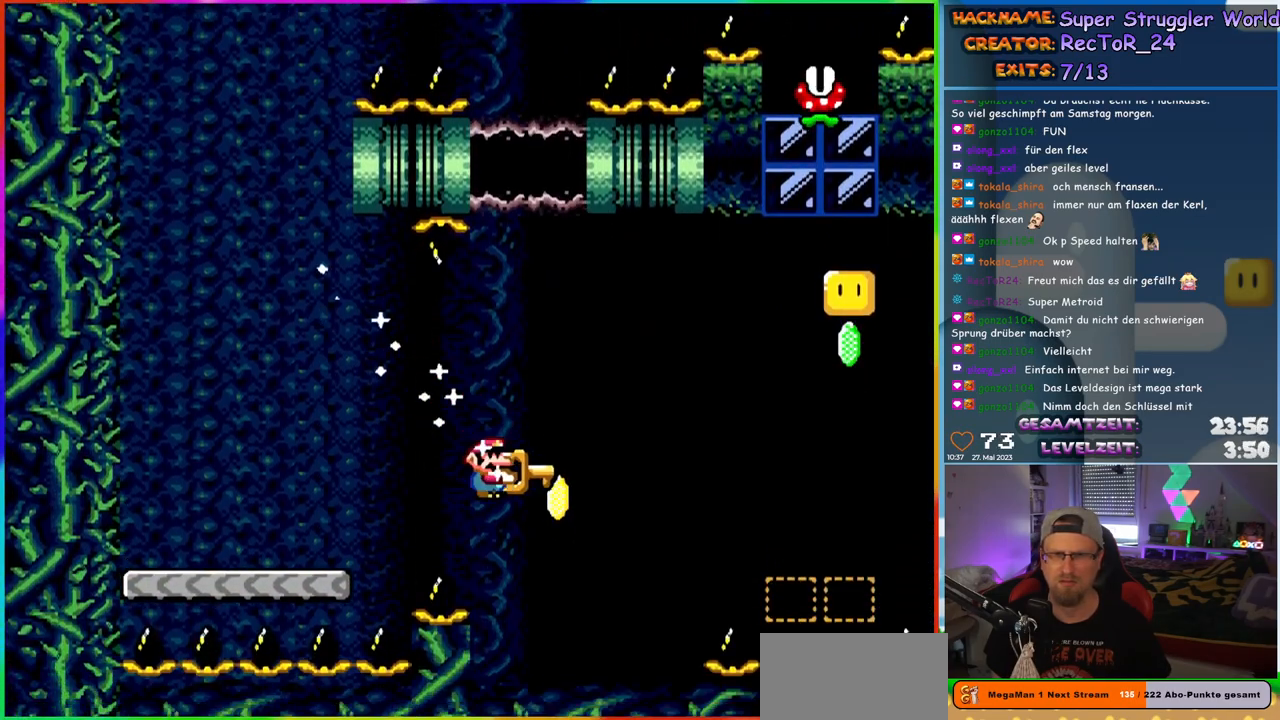
{"buttons": ["B", "Y", "DPAD_UP", "DPAD_RIGHT"], "events": [[200, "DPAD_UP", "down"], [283, "B", "down"]]}
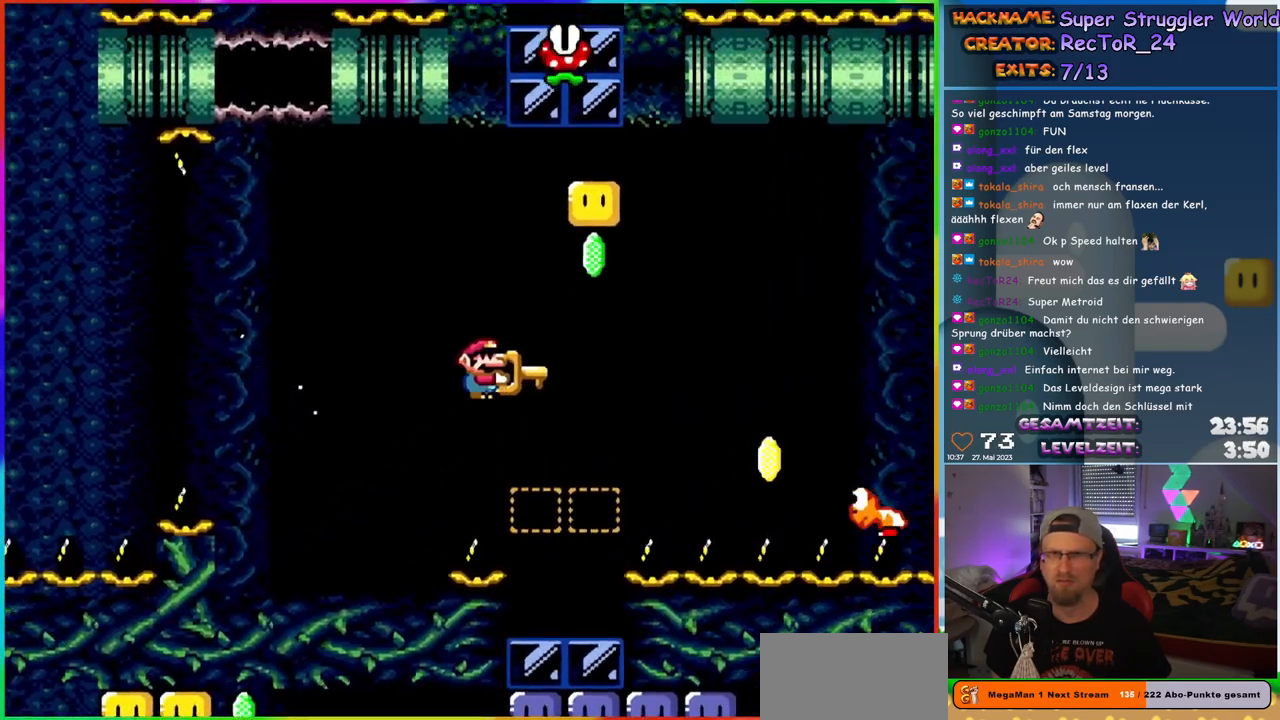
{"buttons": ["B", "Y", "DPAD_UP", "DPAD_RIGHT"], "events": [[133, "Y", "up"], [217, "Y", "down"], [400, "B", "up"], [467, "B", "down"]]}
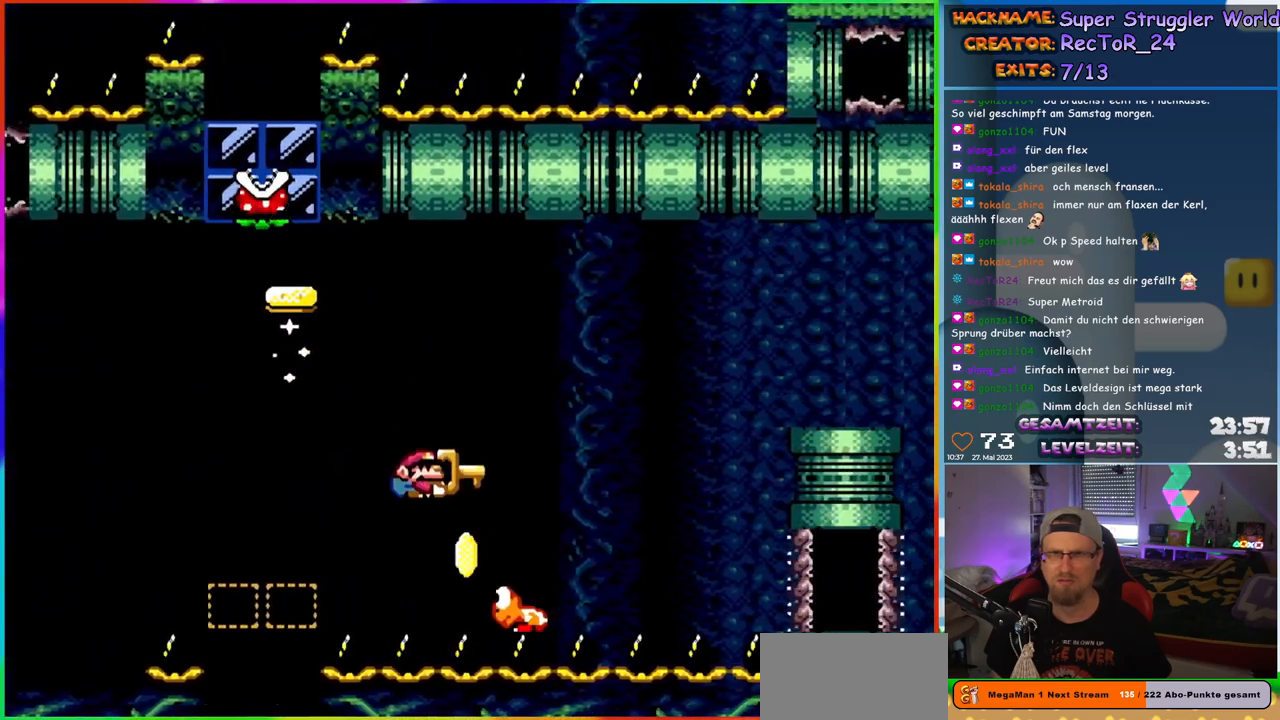
{"buttons": ["B", "Y", "DPAD_UP", "DPAD_RIGHT"], "events": []}
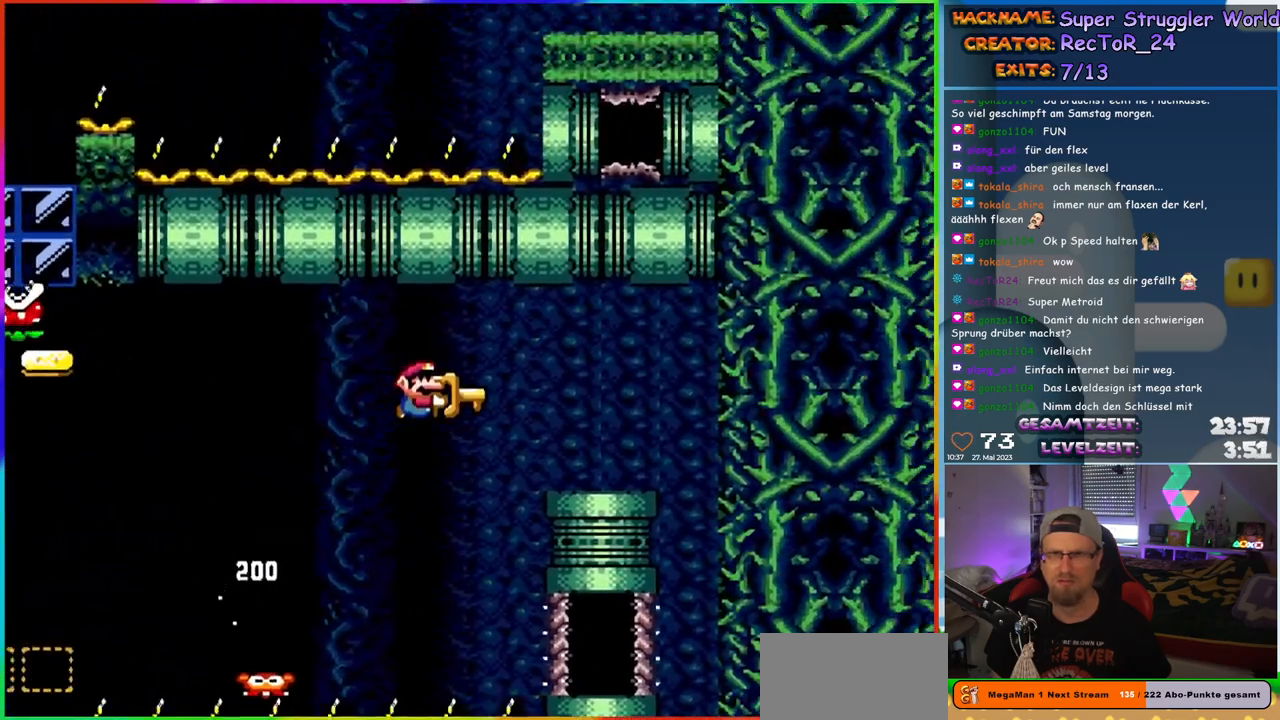
{"buttons": ["Y", "DPAD_RIGHT"], "events": [[17, "DPAD_UP", "up"], [317, "B", "up"]]}
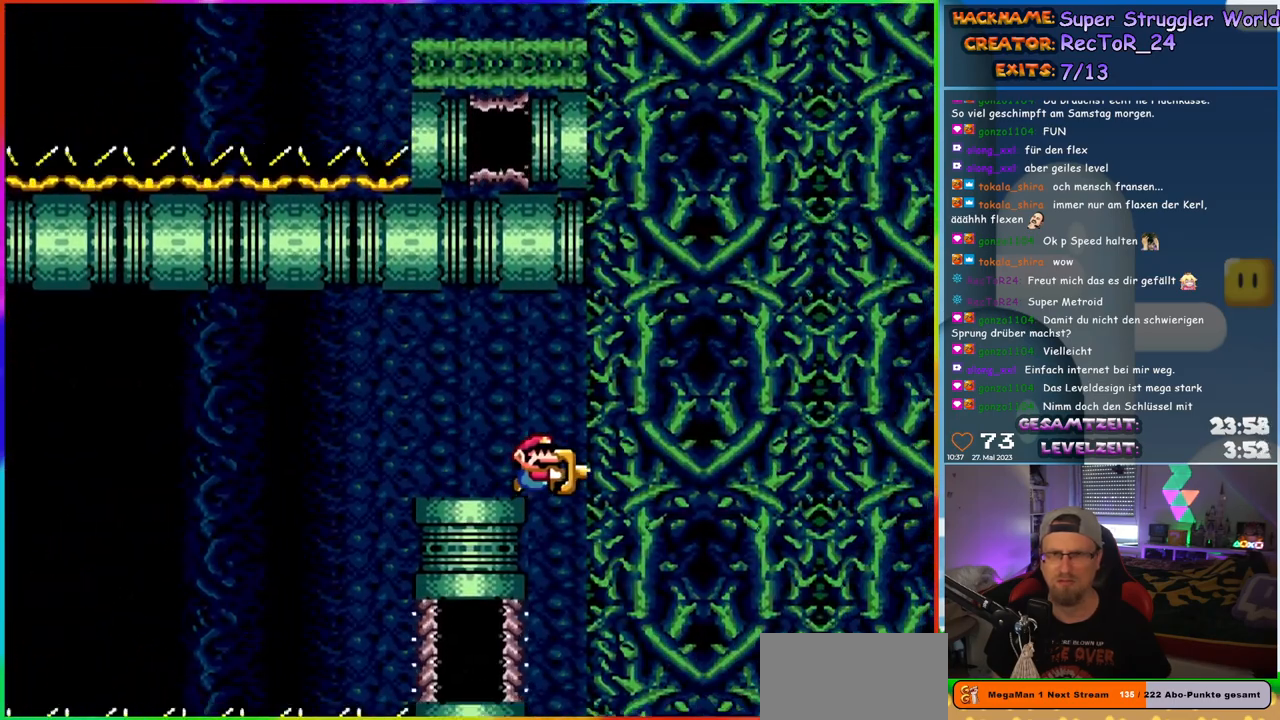
{"buttons": ["Y"], "events": [[50, "DPAD_RIGHT", "up"]]}
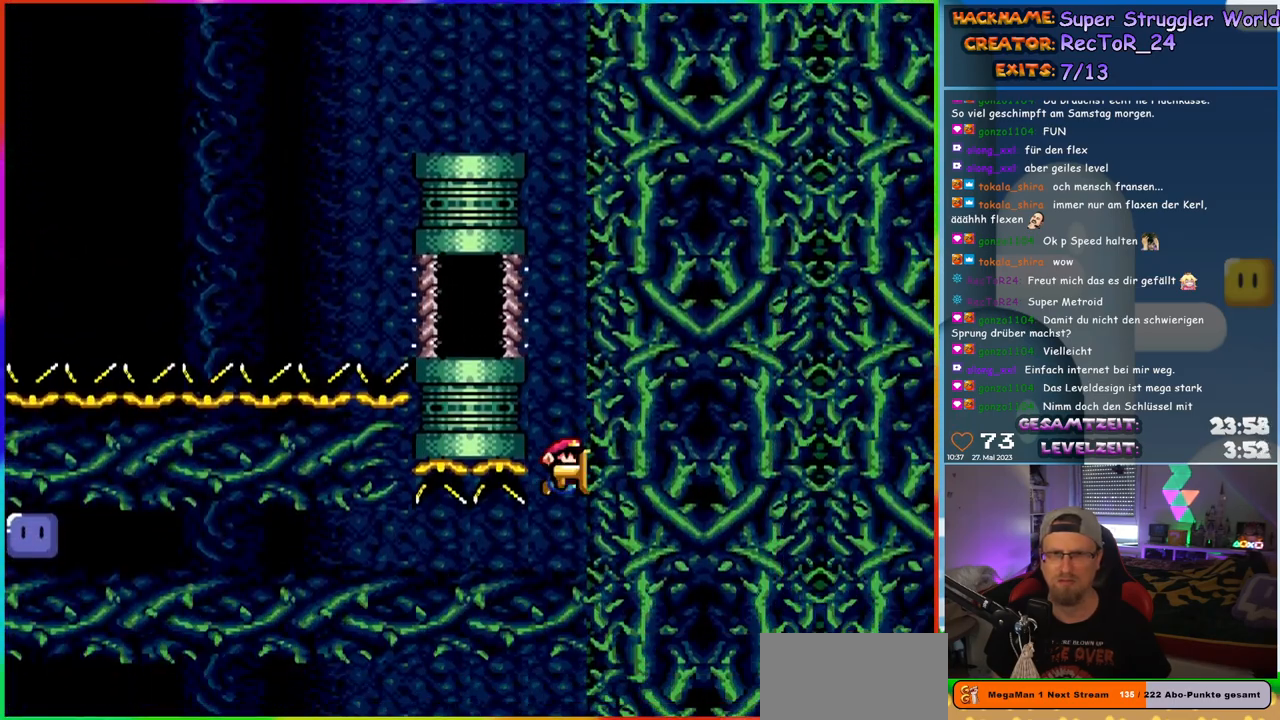
{"buttons": ["Y", "DPAD_LEFT"], "events": [[33, "DPAD_LEFT", "down"]]}
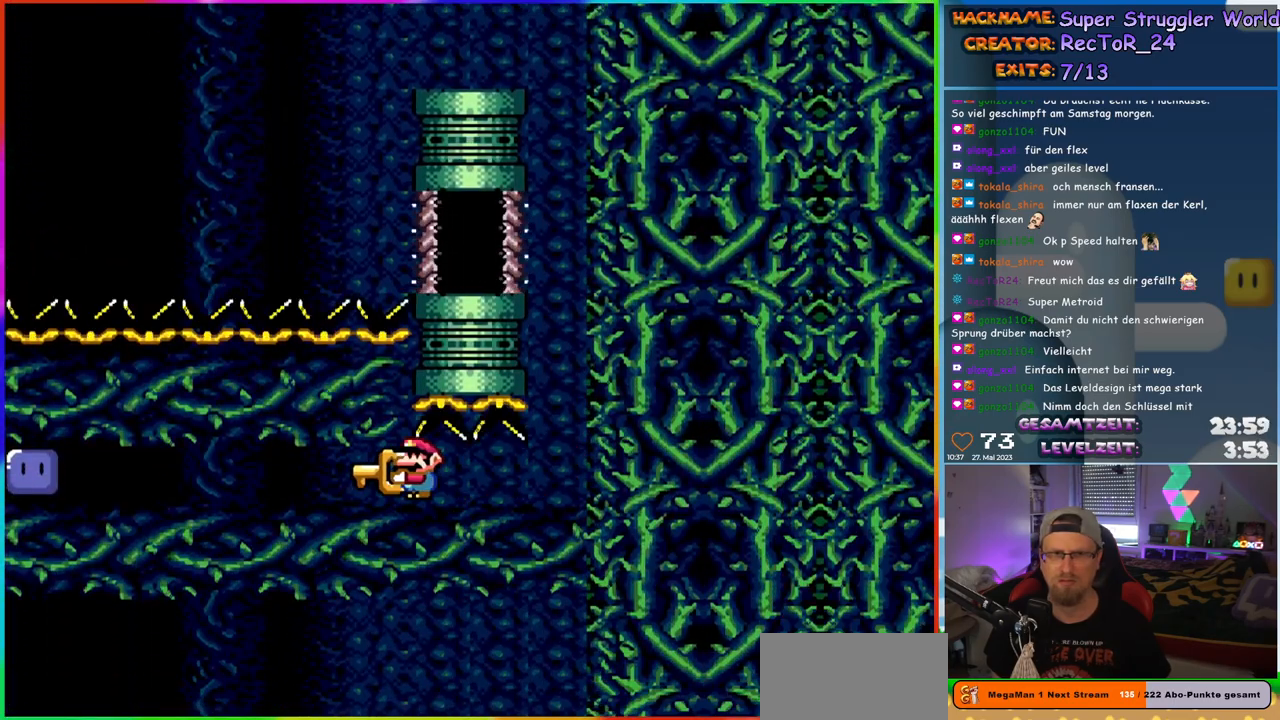
{"buttons": ["Y", "DPAD_LEFT"], "events": []}
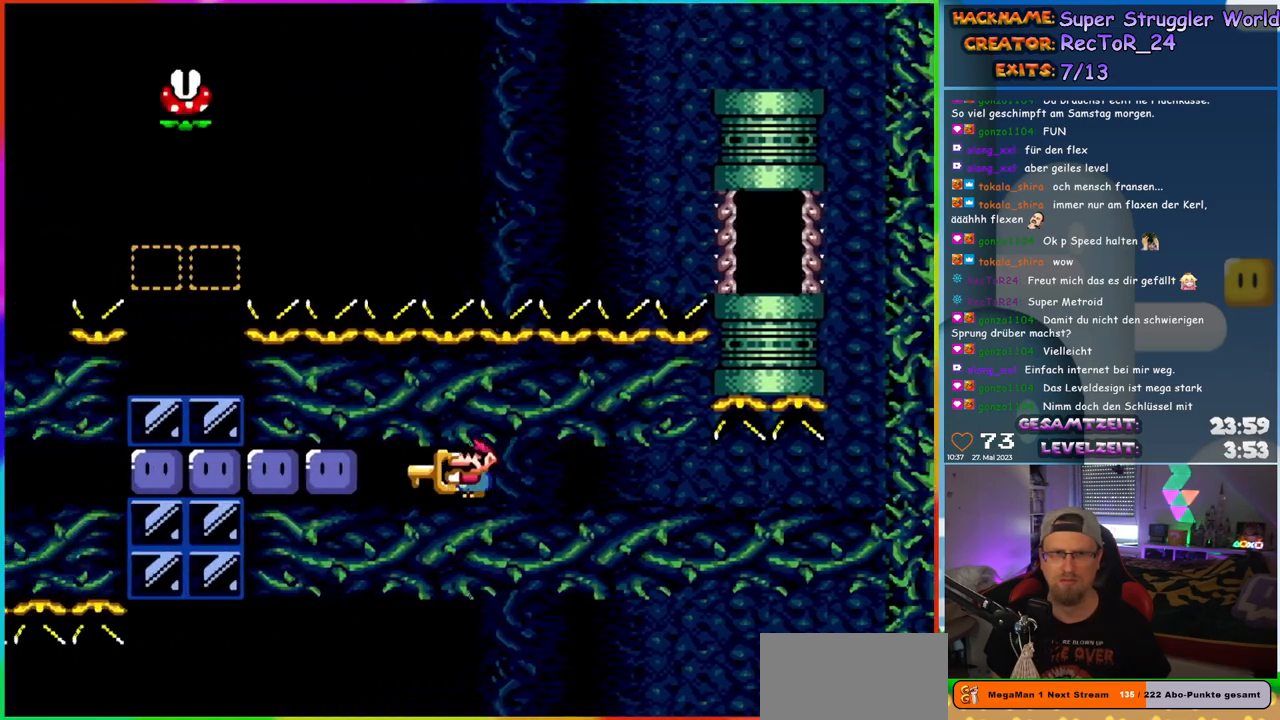
{"buttons": ["DPAD_LEFT"]}
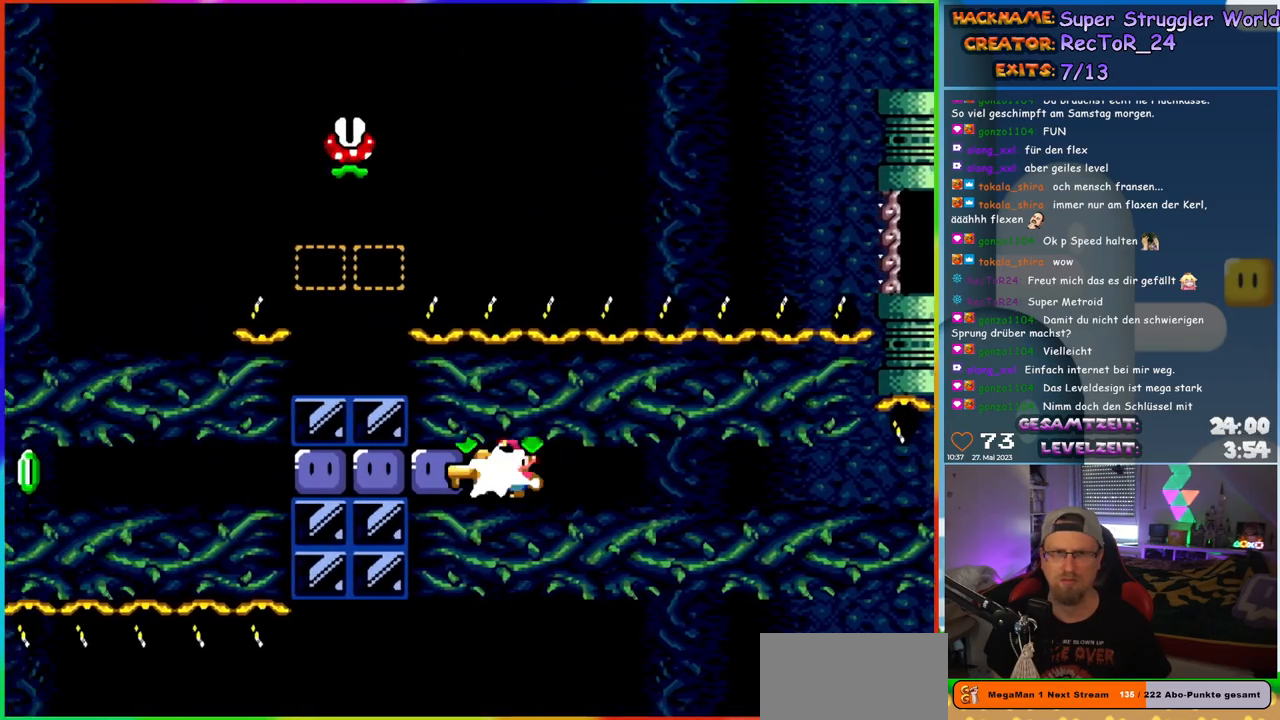
{"buttons": ["Y", "DPAD_LEFT"], "events": [[17, "Y", "down"], [100, "Y", "up"], [167, "Y", "down"], [250, "Y", "up"], [317, "Y", "down"], [417, "Y", "up"], [483, "Y", "down"]]}
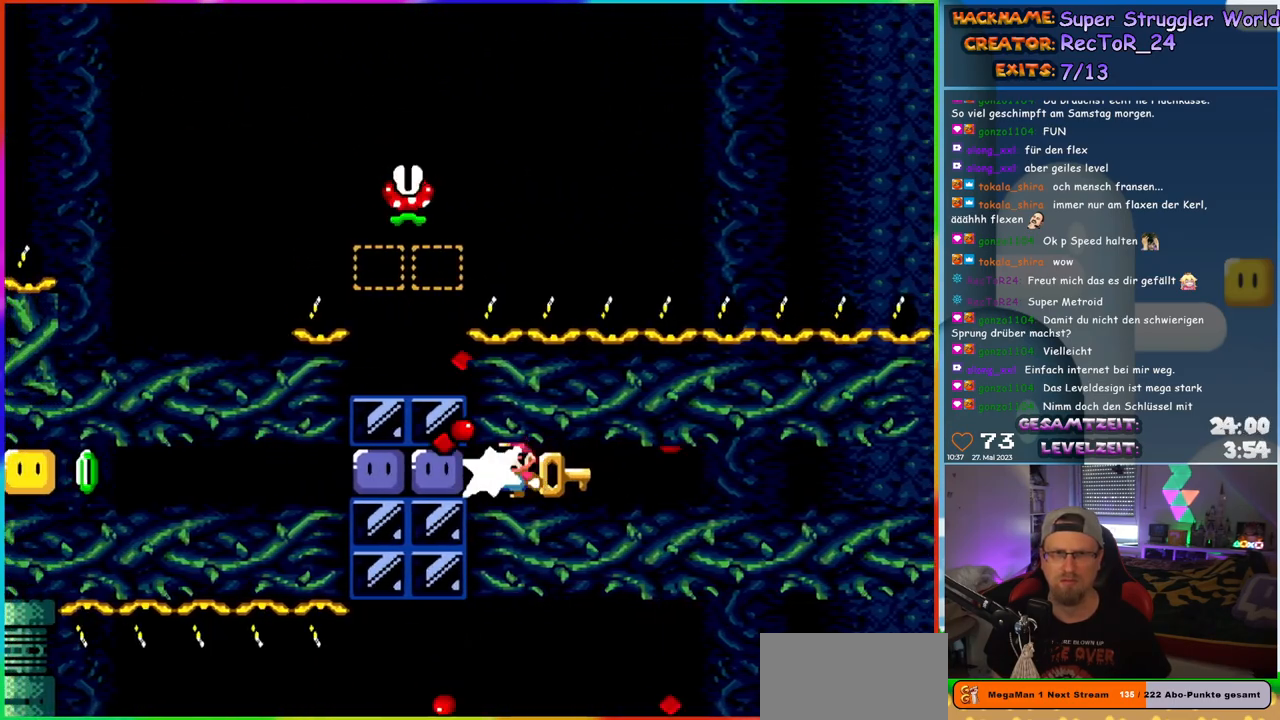
{"buttons": ["Y", "DPAD_LEFT"], "events": [[100, "Y", "up"], [150, "Y", "down"], [383, "Y", "up"], [467, "Y", "down"]]}
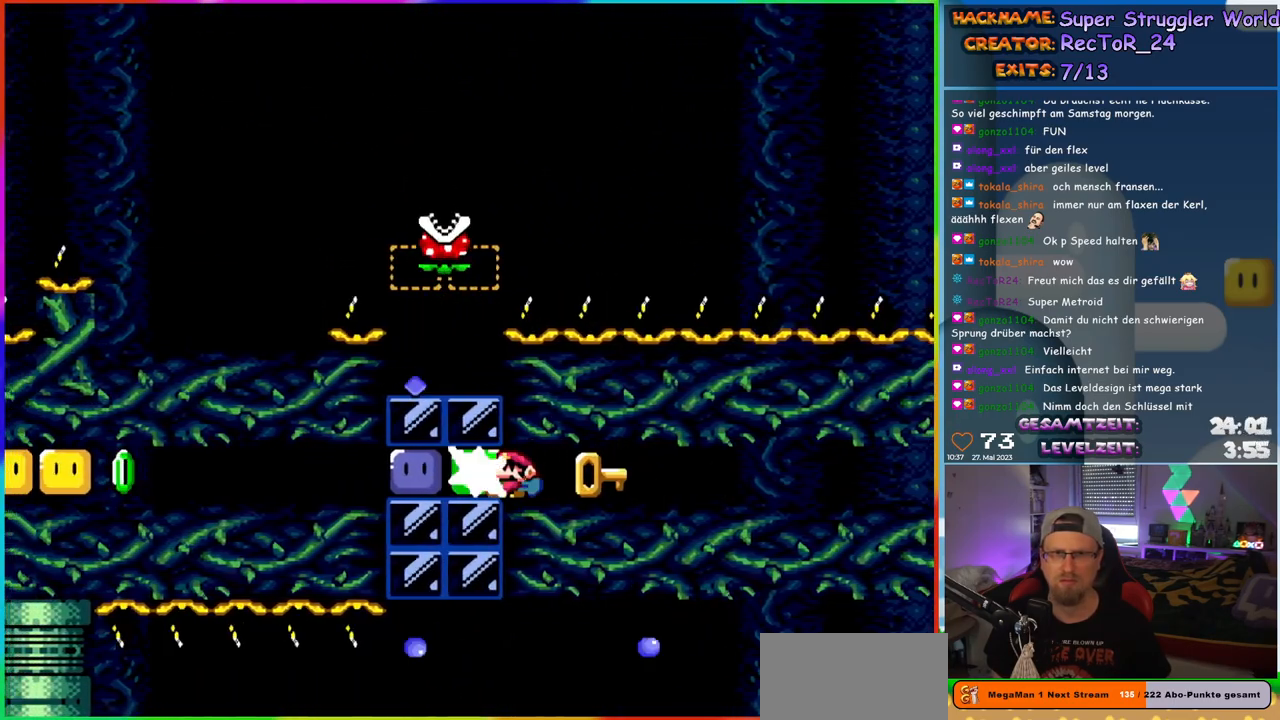
{"buttons": ["DPAD_LEFT"], "events": [[33, "Y", "up"], [117, "Y", "down"], [483, "Y", "up"]]}
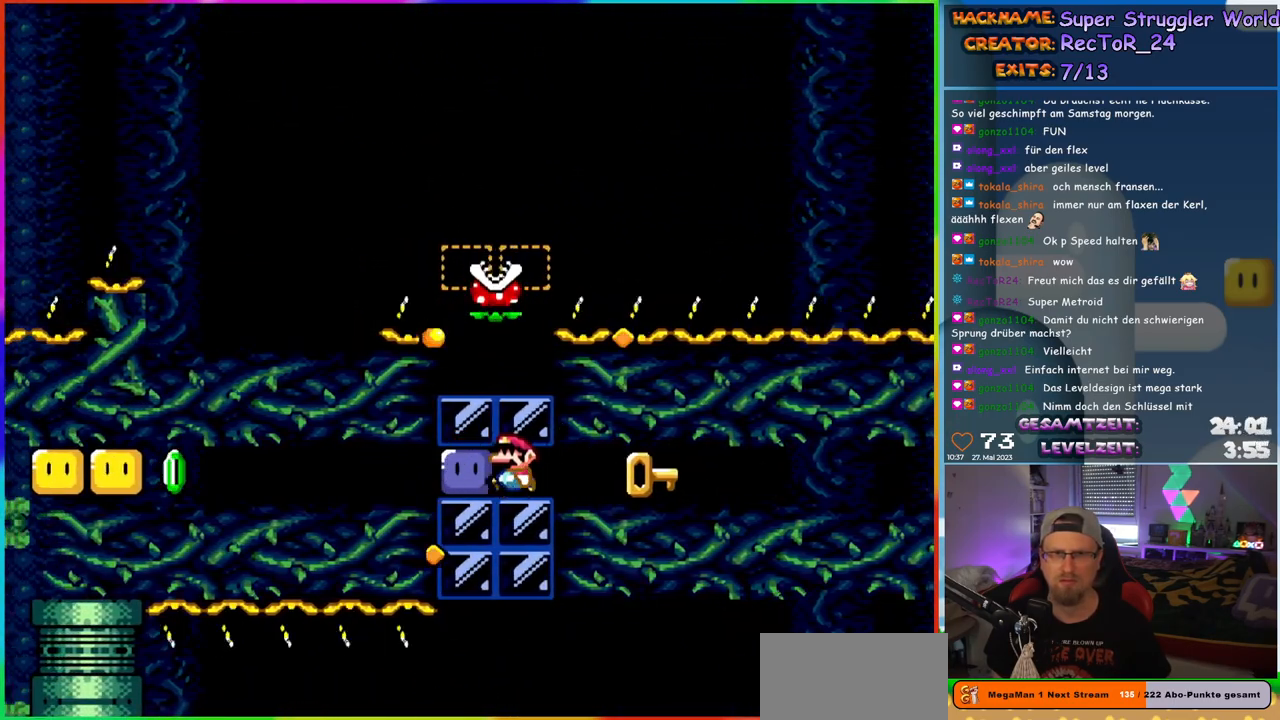
{"buttons": ["Y", "DPAD_RIGHT"], "events": [[50, "Y", "down"], [133, "Y", "up"], [217, "Y", "down"], [233, "DPAD_LEFT", "up"], [283, "DPAD_RIGHT", "down"]]}
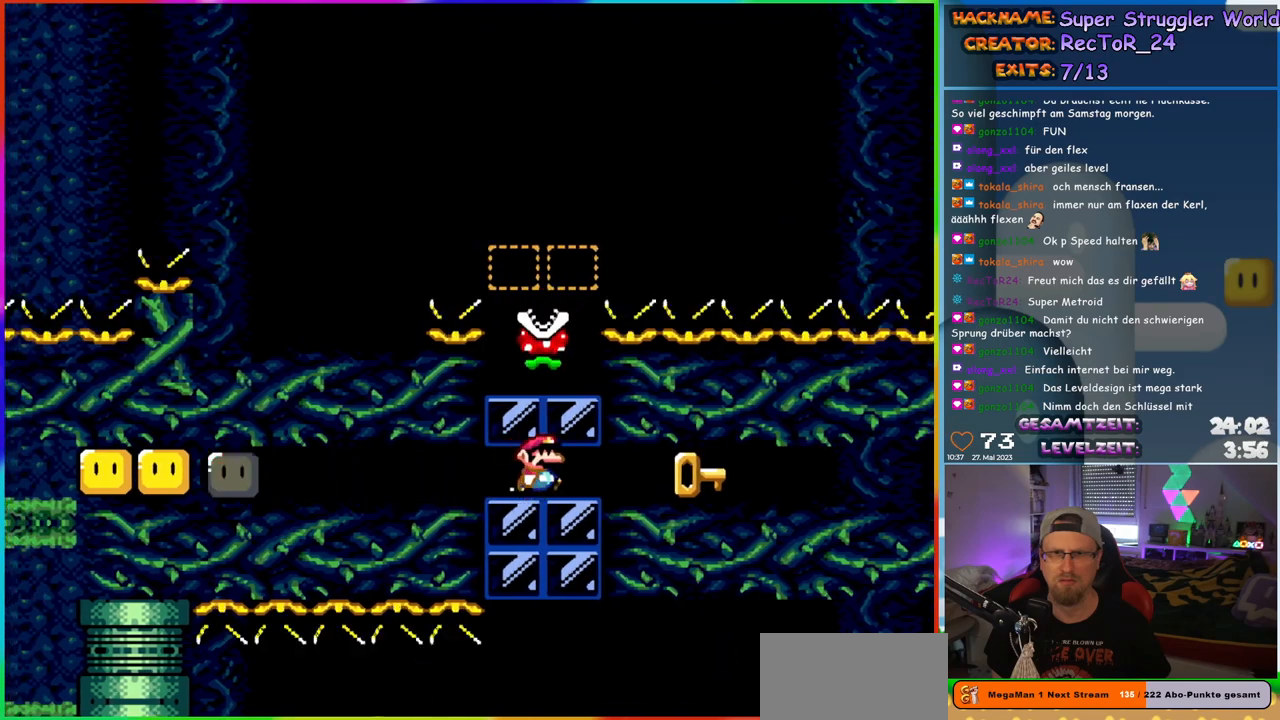
{"buttons": ["Y", "DPAD_LEFT"], "events": [[300, "DPAD_RIGHT", "up"], [300, "DPAD_UP", "down"], [317, "DPAD_LEFT", "down"], [317, "DPAD_UP", "up"]]}